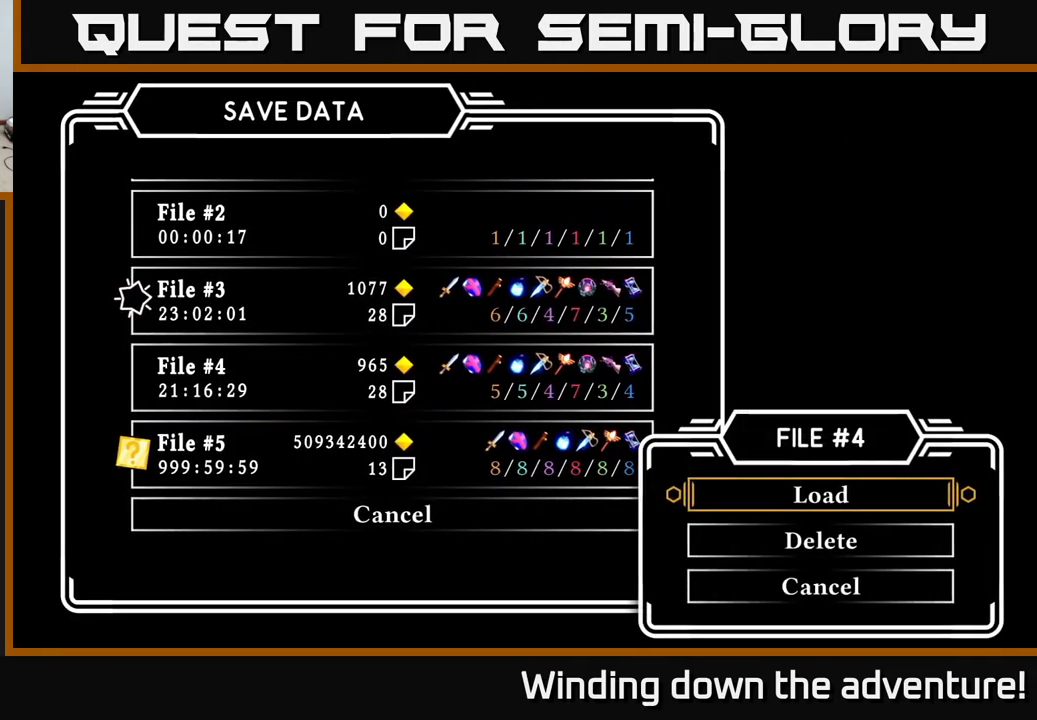
Gameplay with a controller (Xbox layout); each line is a JSON object with the inputs held at the frame after it. "events" lists button and stick changes between this image and that frame as [ms after this image, input, new state], when the widget could be followed in between.
{"buttons": ["A"], "left_stick": "center", "right_stick": "center", "events": [[66, "DPAD_DOWN", "down"], [183, "DPAD_DOWN", "up"], [300, "DPAD_UP", "down"], [400, "DPAD_UP", "up"], [500, "A", "down"]]}
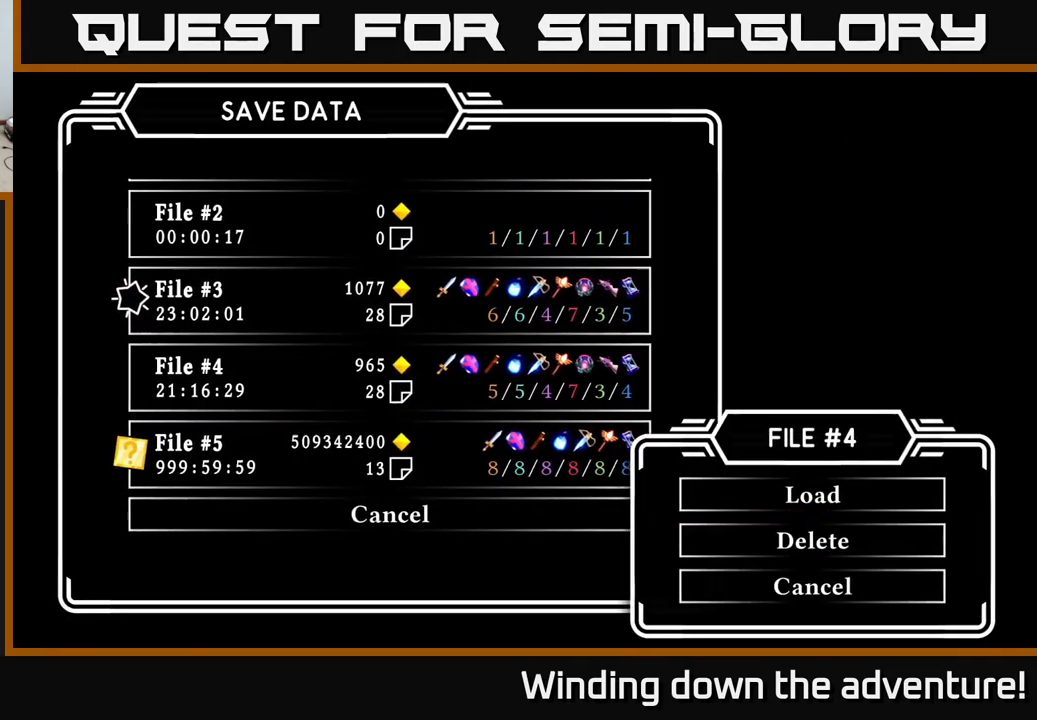
{"buttons": [], "left_stick": "center", "right_stick": "center", "events": [[183, "A", "up"]]}
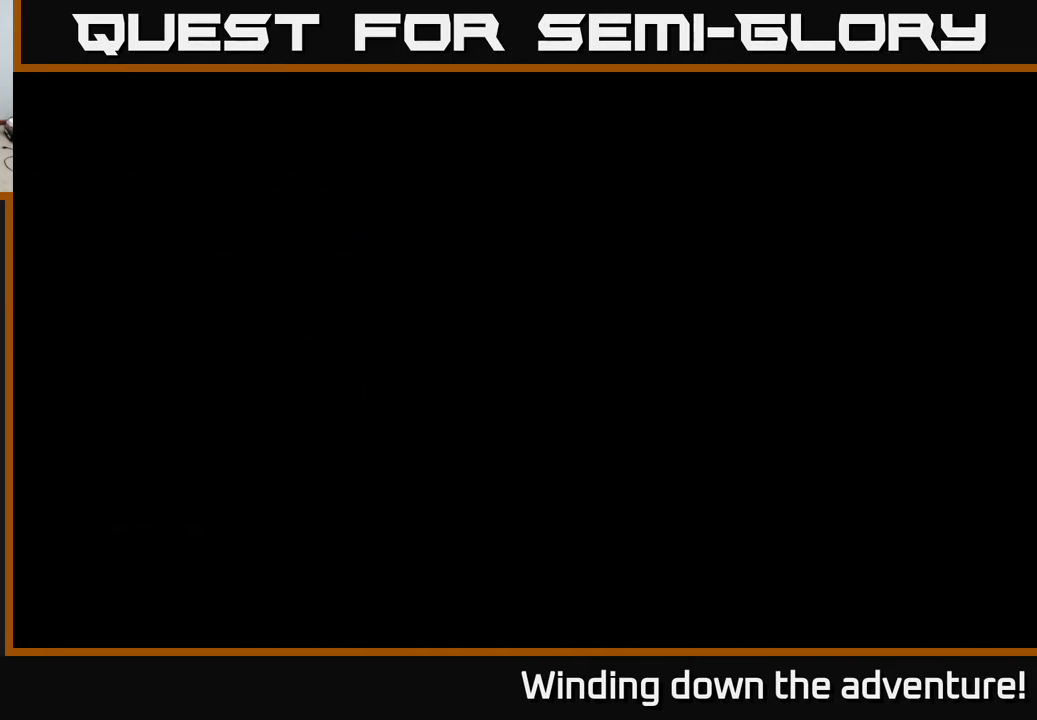
{"buttons": [], "left_stick": "center", "right_stick": "center", "events": []}
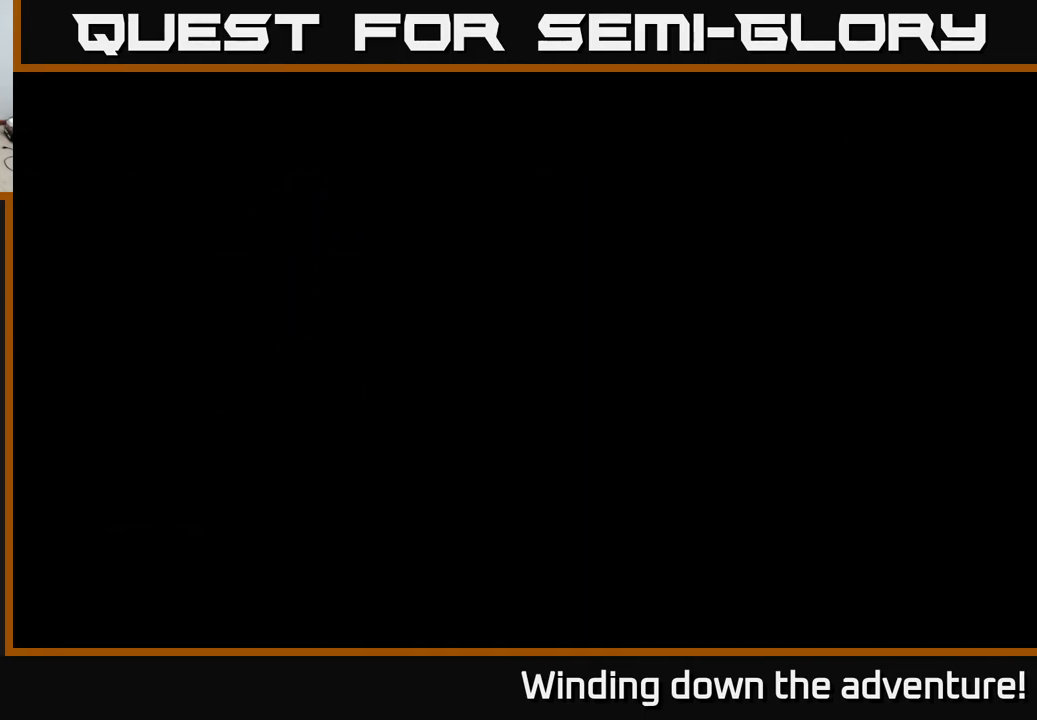
{"buttons": [], "left_stick": "center", "right_stick": "center", "events": []}
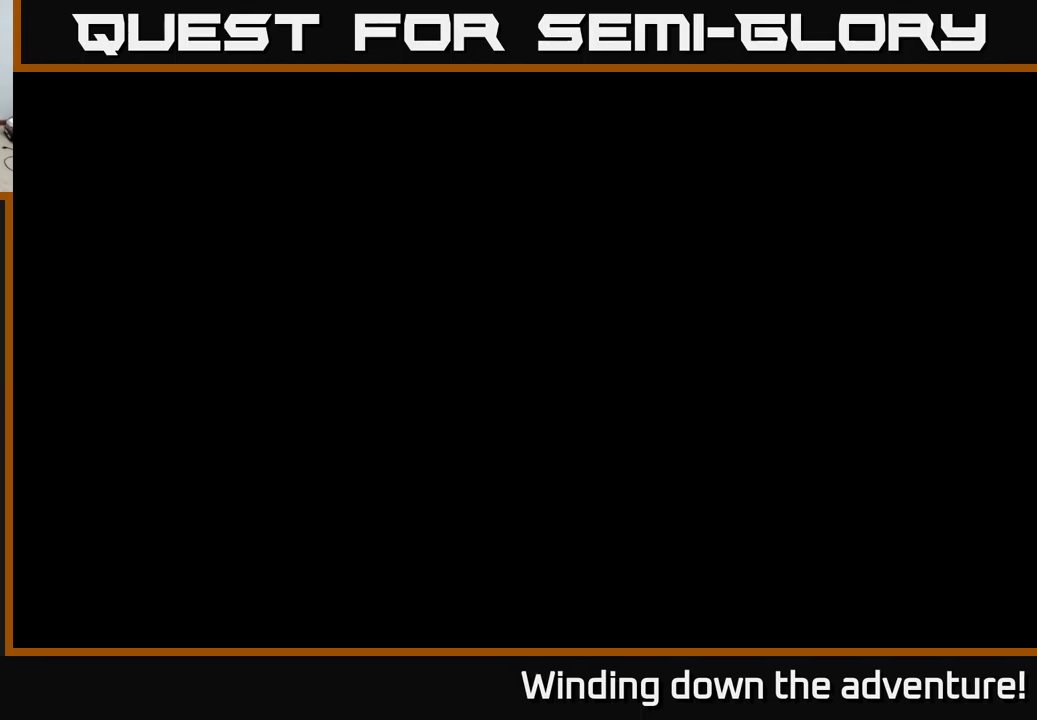
{"buttons": [], "left_stick": "center", "right_stick": "center", "events": []}
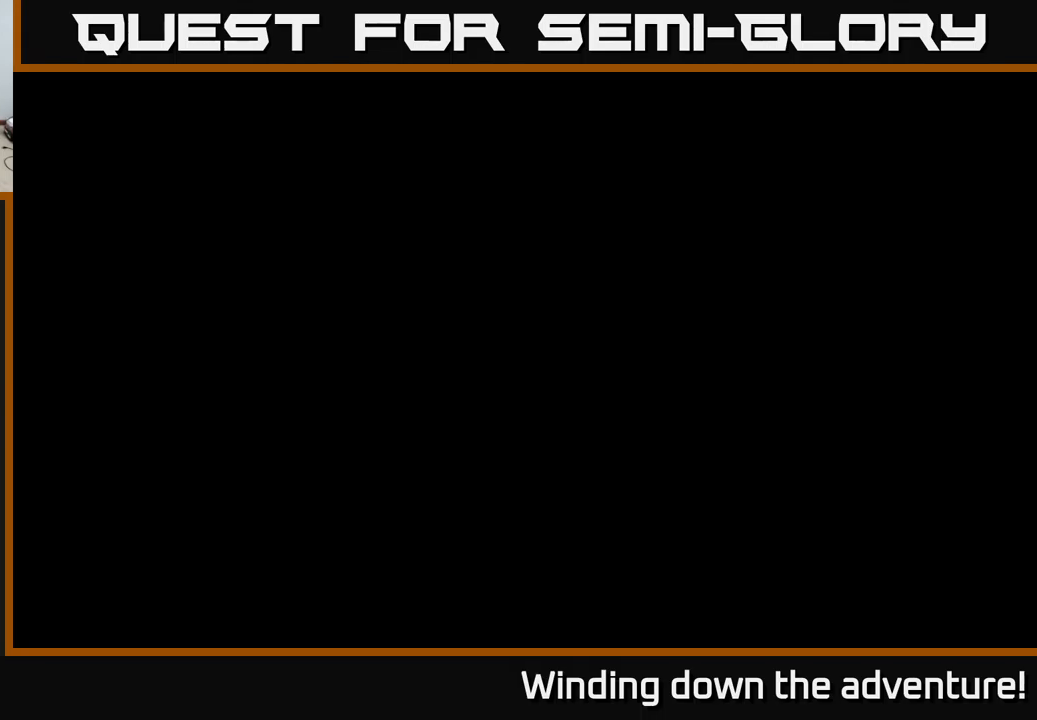
{"buttons": [], "left_stick": "center", "right_stick": "center", "events": []}
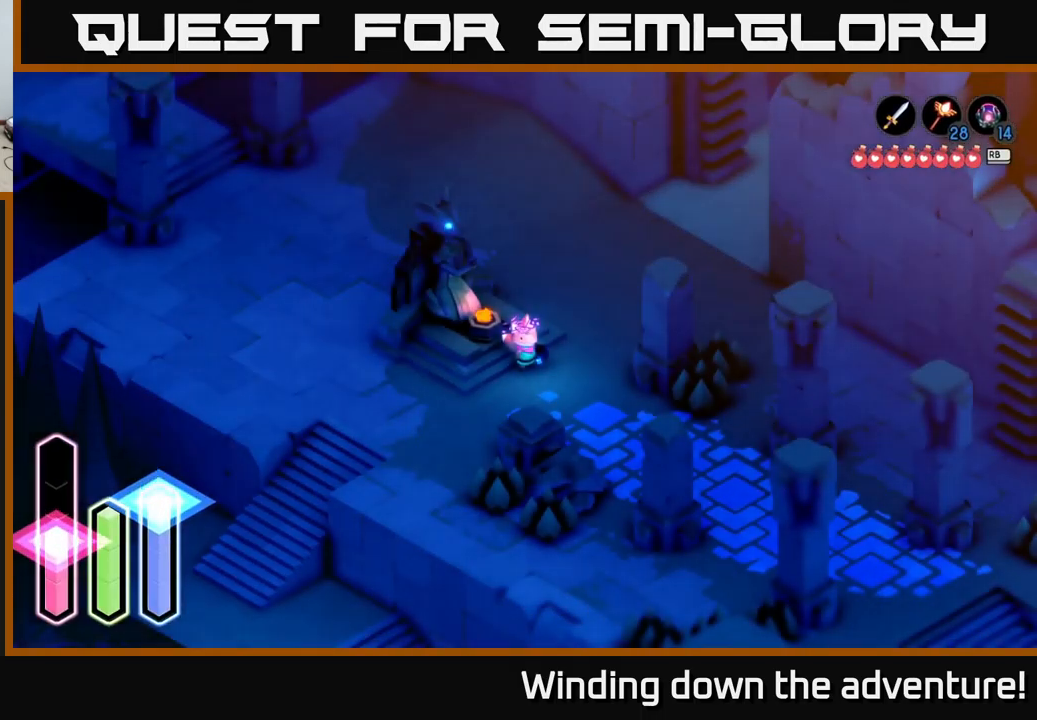
{"buttons": [], "left_stick": "center", "right_stick": "center", "events": []}
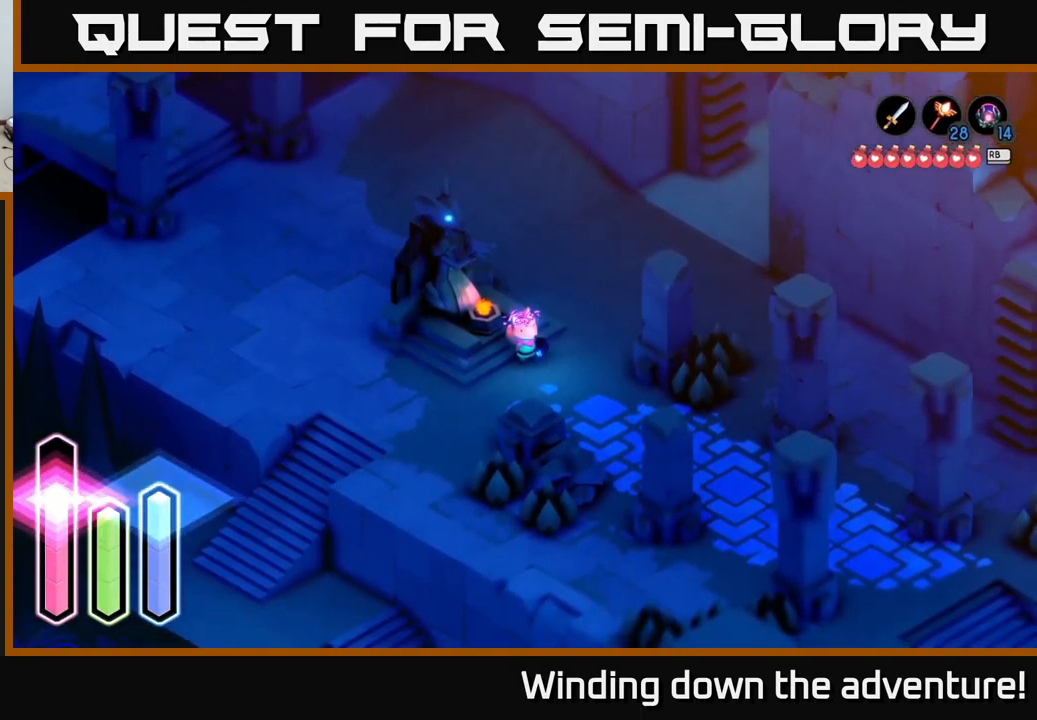
{"buttons": [], "left_stick": "down-right", "right_stick": "center", "events": [[150, "left_stick", "up"], [367, "left_stick", "center"], [467, "left_stick", "down-right"]]}
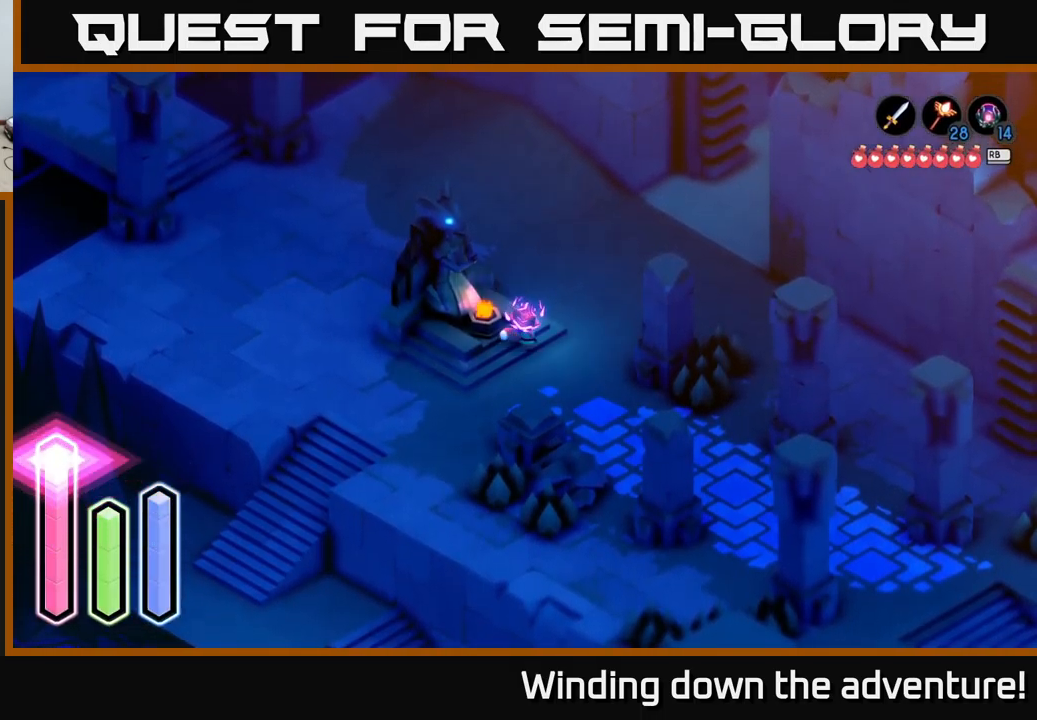
{"buttons": ["A"], "left_stick": "down-right", "right_stick": "center", "events": [[250, "A", "down"]]}
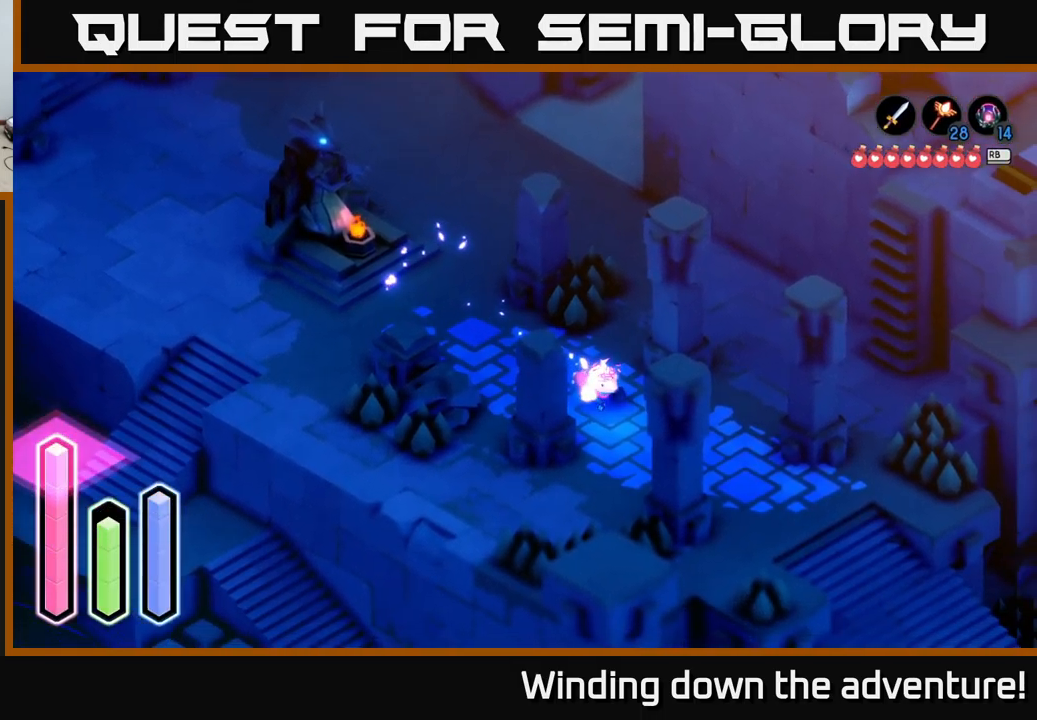
{"buttons": ["A"], "left_stick": "down-right", "right_stick": "center", "events": []}
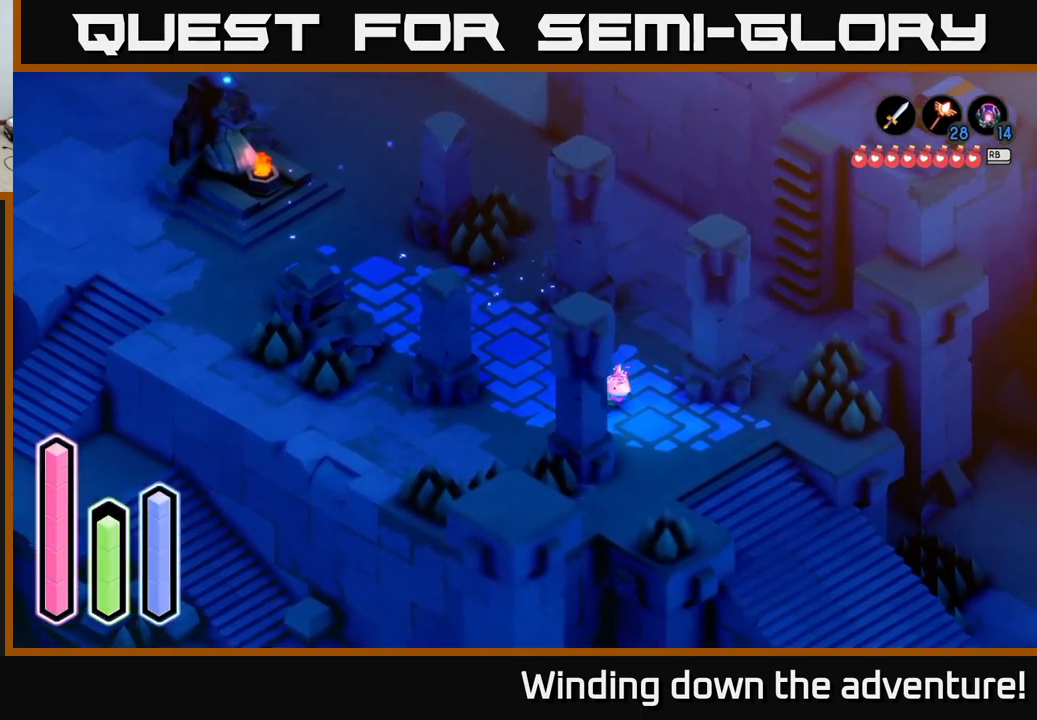
{"buttons": ["A"], "left_stick": "down-right", "right_stick": "center", "events": []}
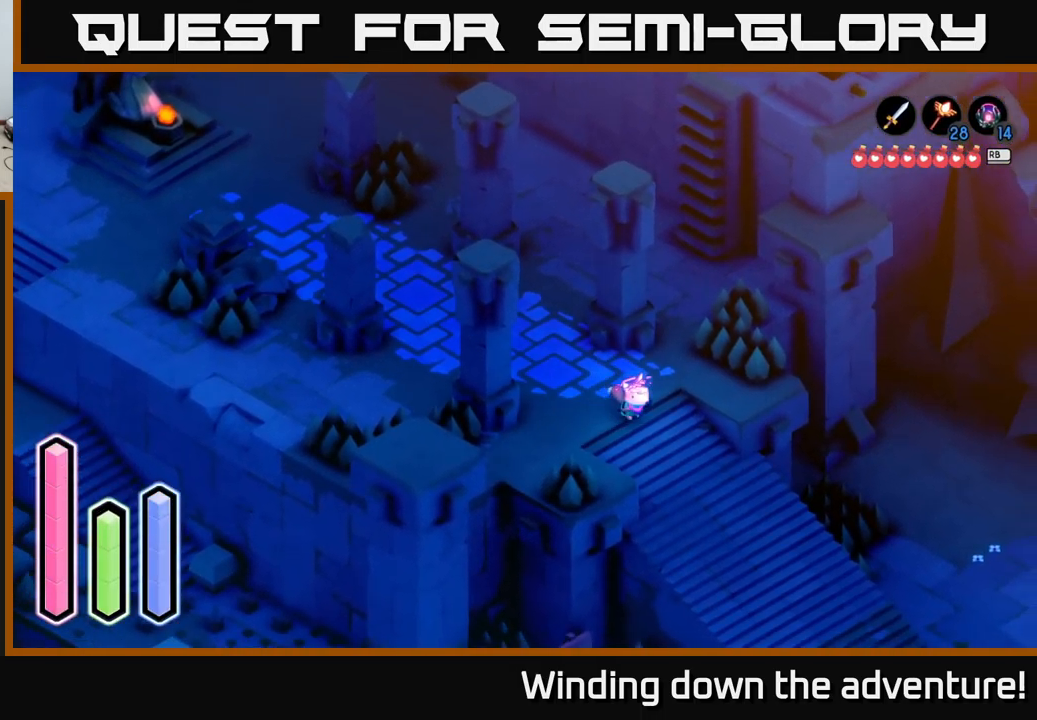
{"buttons": ["A"], "left_stick": "down-right", "right_stick": "center", "events": [[150, "A", "up"], [283, "A", "down"]]}
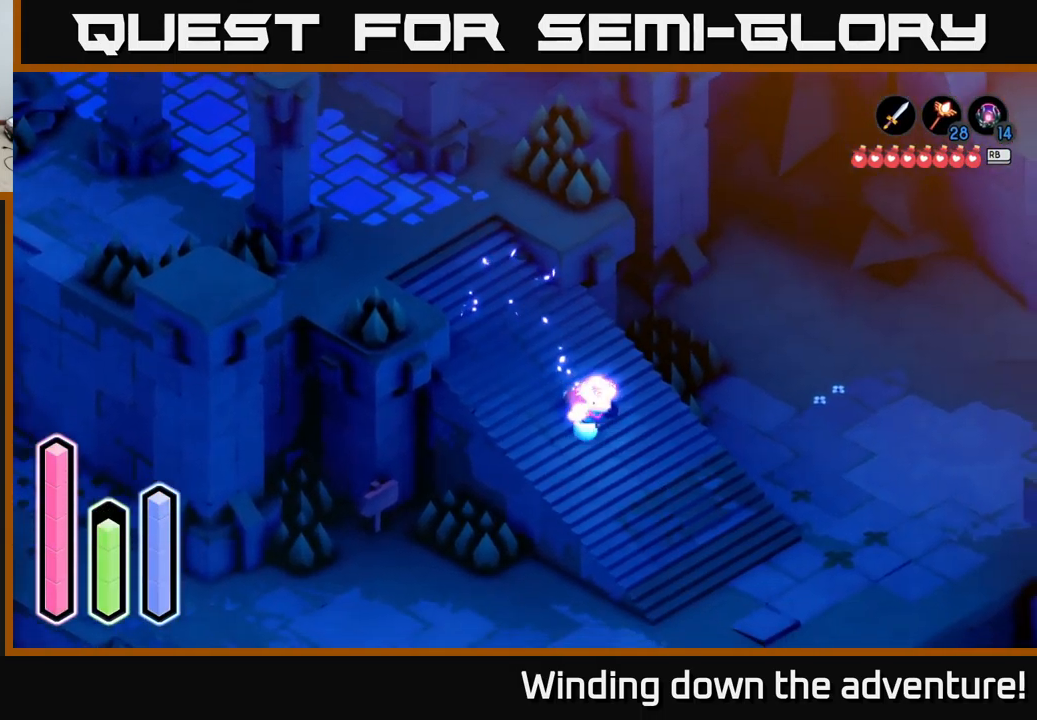
{"buttons": ["A"], "left_stick": "right", "right_stick": "center", "events": [[433, "left_stick", "right"]]}
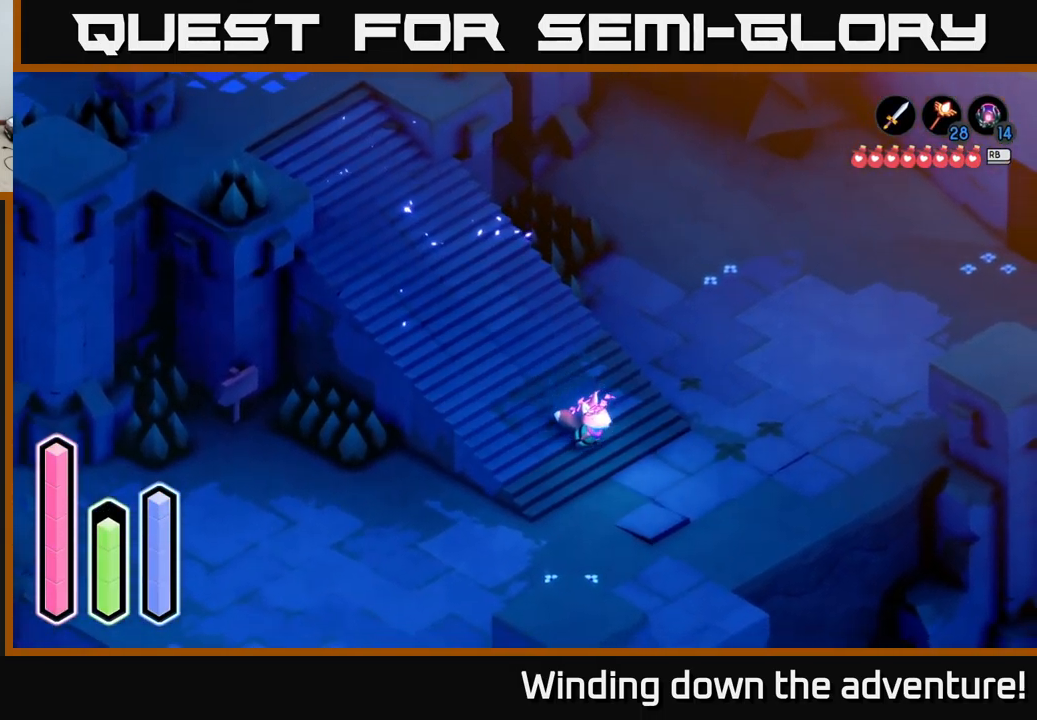
{"buttons": ["A"], "left_stick": "up-right", "right_stick": "center", "events": [[283, "left_stick", "up-right"]]}
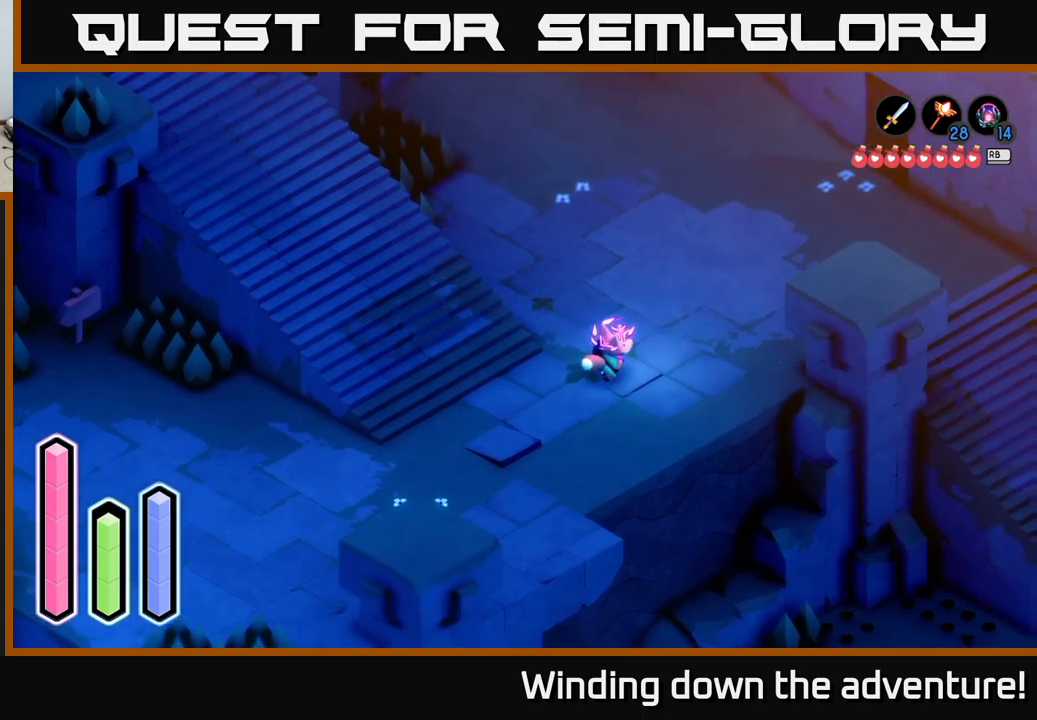
{"buttons": ["A"], "left_stick": "right", "right_stick": "center", "events": [[467, "left_stick", "right"]]}
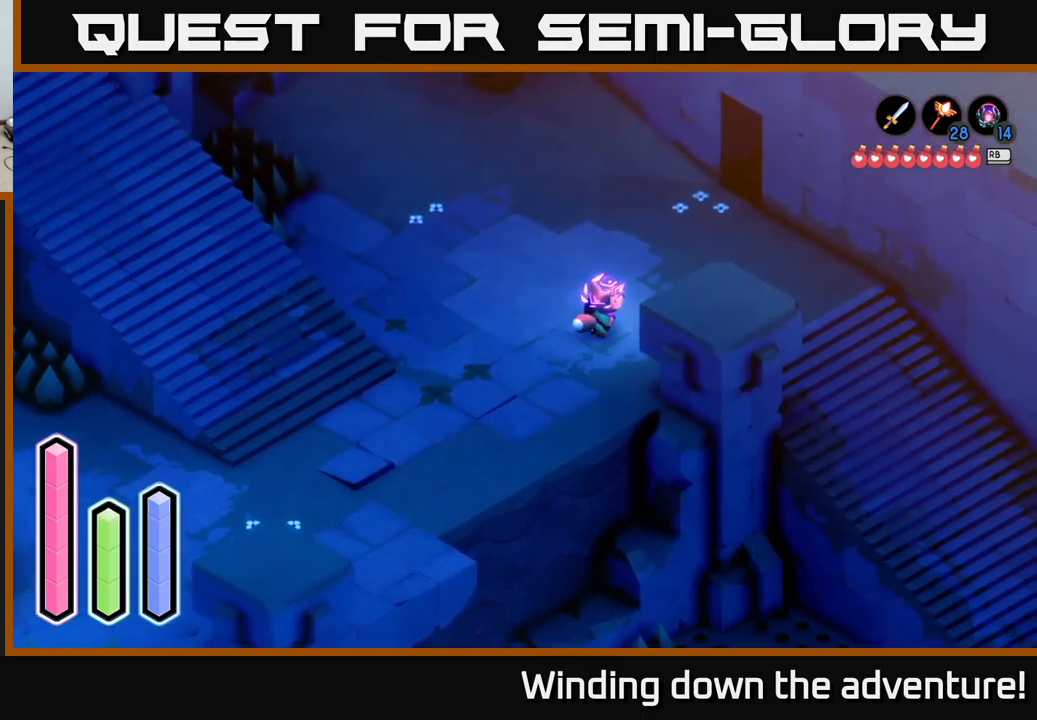
{"buttons": ["A"], "left_stick": "down-right", "right_stick": "center", "events": [[384, "left_stick", "down-right"]]}
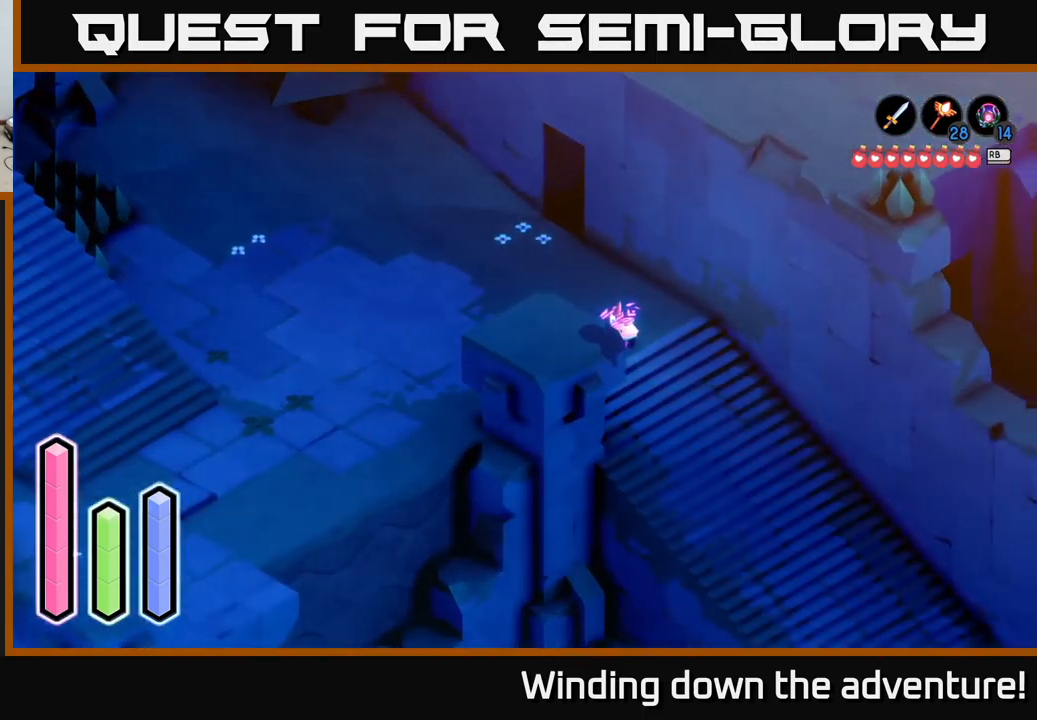
{"buttons": [], "left_stick": "down-right", "right_stick": "center", "events": [[234, "A", "up"], [300, "A", "down"], [500, "A", "up"]]}
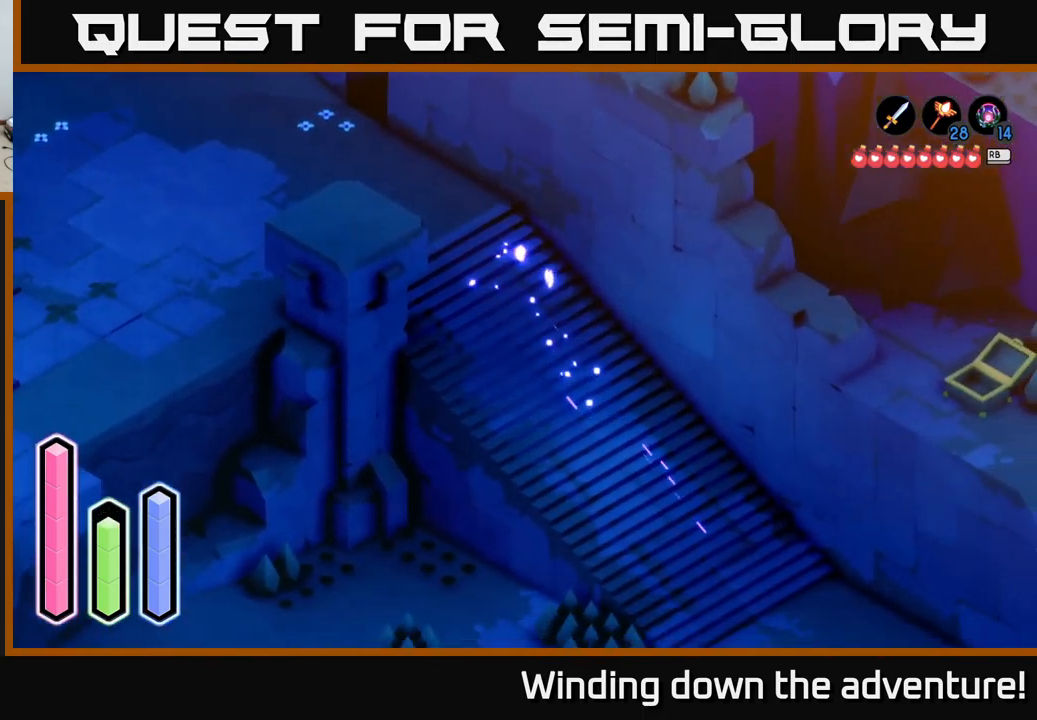
{"buttons": ["A"], "left_stick": "down-right", "right_stick": "center", "events": [[67, "A", "down"]]}
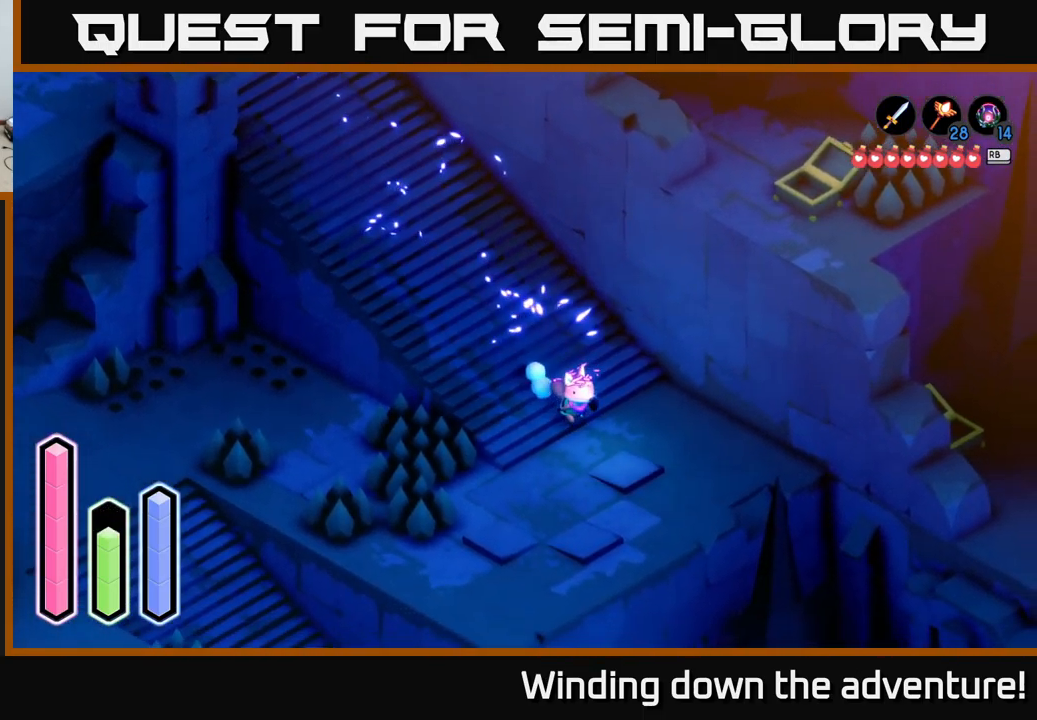
{"buttons": ["A"], "left_stick": "down-left", "right_stick": "center", "events": [[367, "left_stick", "down-left"]]}
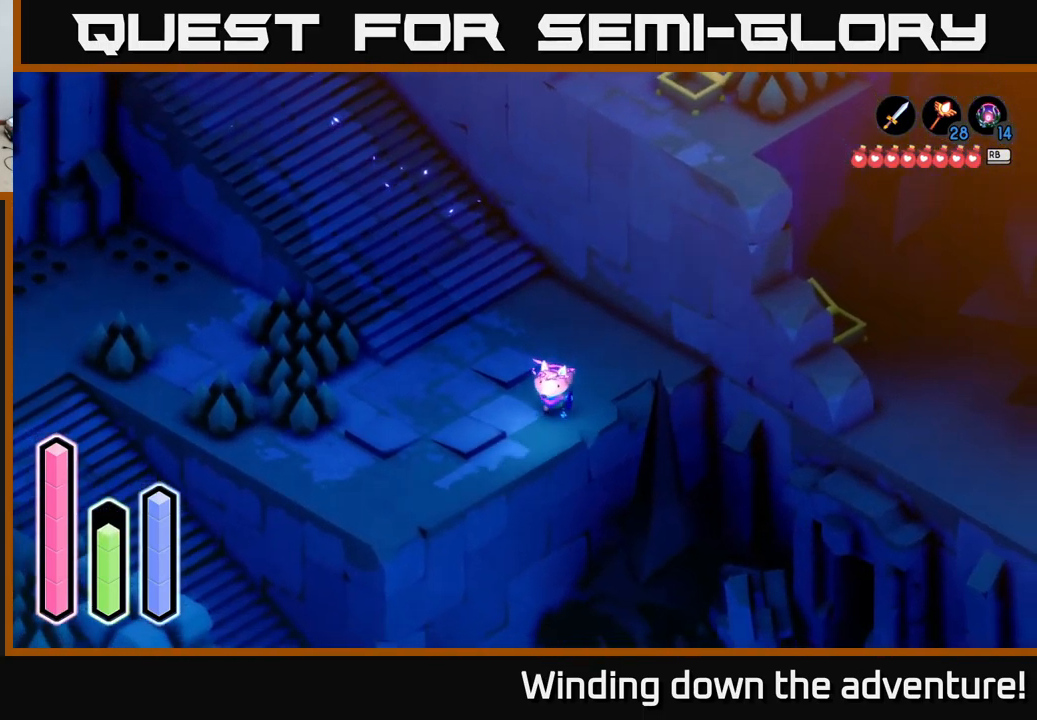
{"buttons": ["A"], "left_stick": "up-right", "right_stick": "center", "events": [[350, "left_stick", "up-right"]]}
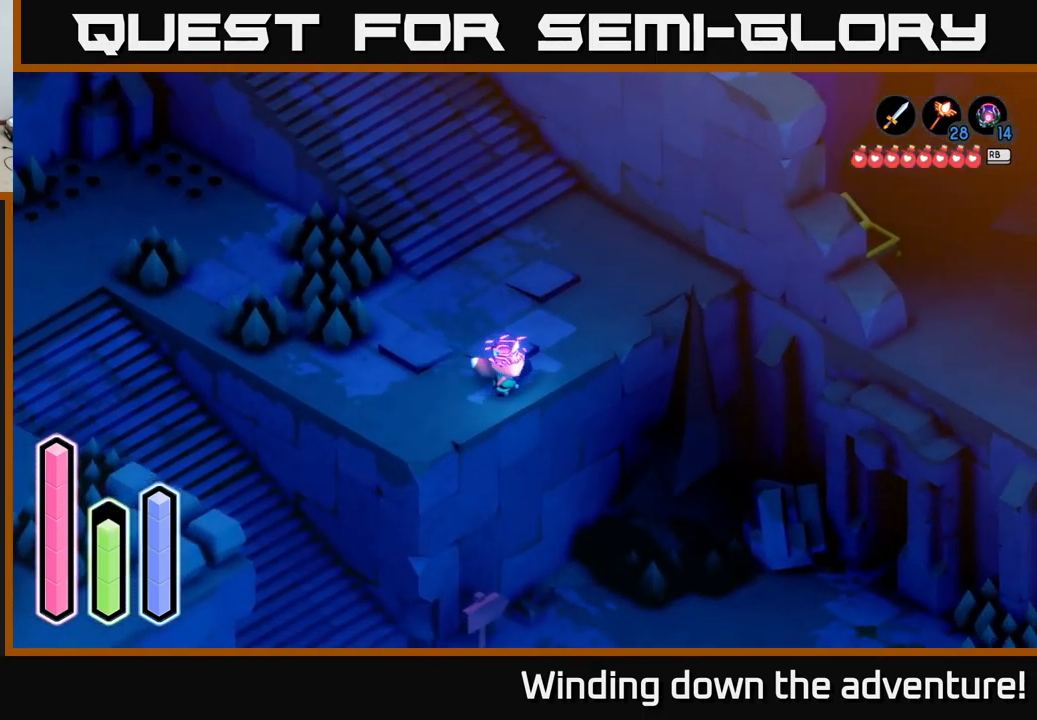
{"buttons": [], "left_stick": "left", "right_stick": "center", "events": [[384, "left_stick", "left"], [417, "A", "up"]]}
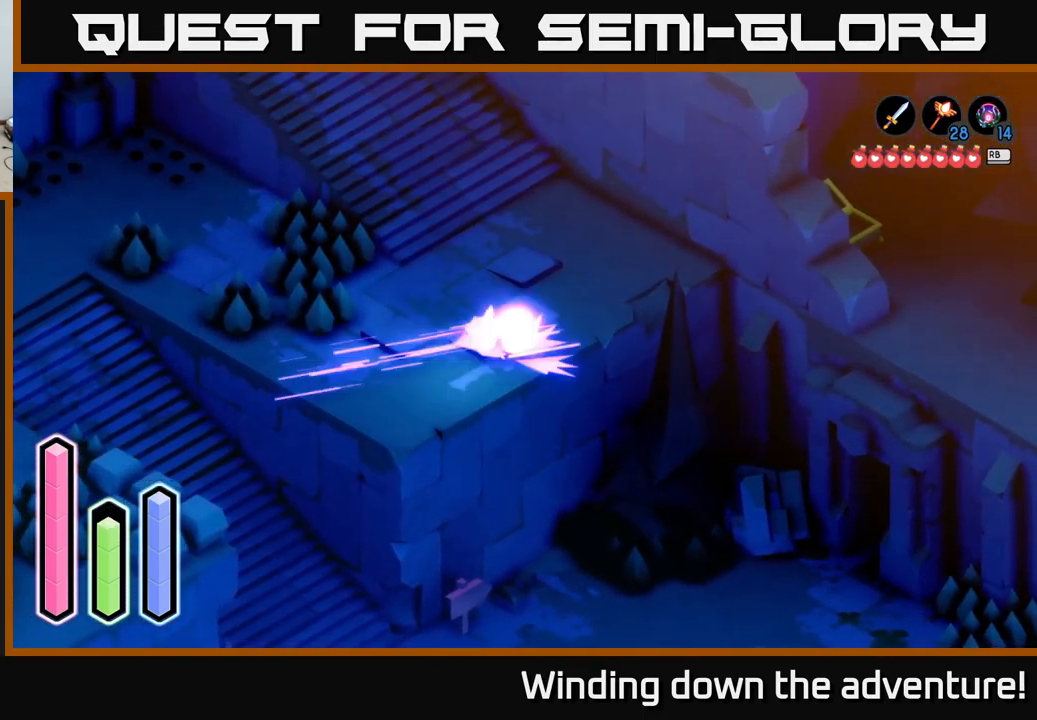
{"buttons": [], "left_stick": "up-left", "right_stick": "center", "events": [[17, "A", "down"], [184, "left_stick", "up-left"], [500, "A", "up"]]}
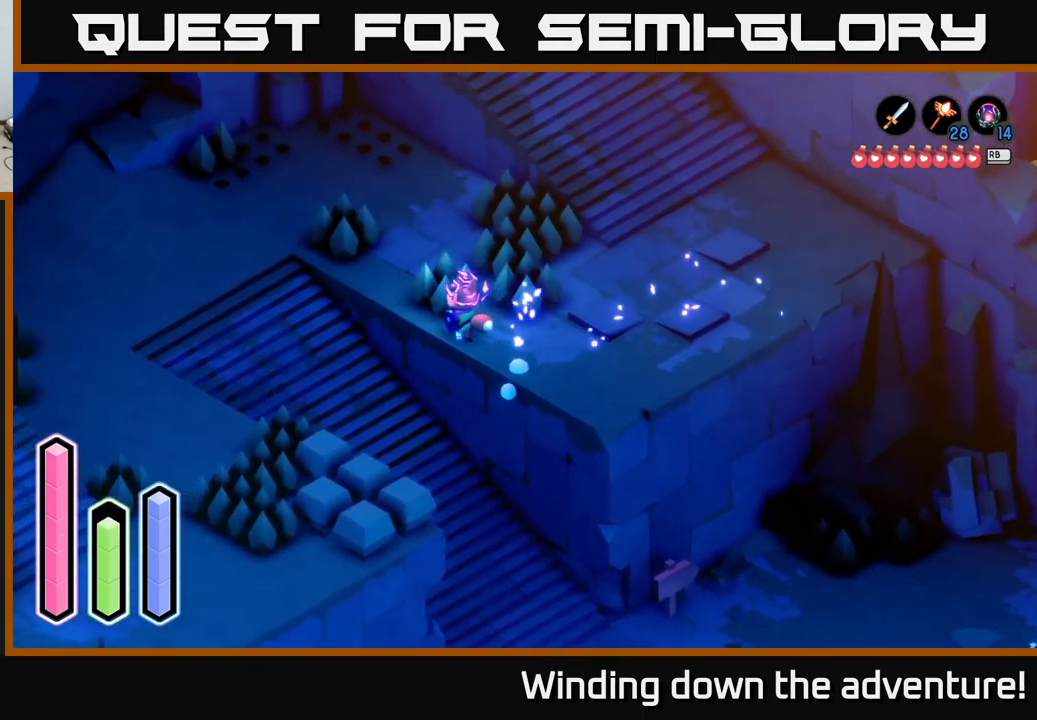
{"buttons": ["A"], "left_stick": "down-right", "right_stick": "center", "events": [[67, "A", "down"], [217, "left_stick", "down-left"], [300, "left_stick", "down"], [434, "left_stick", "down-right"]]}
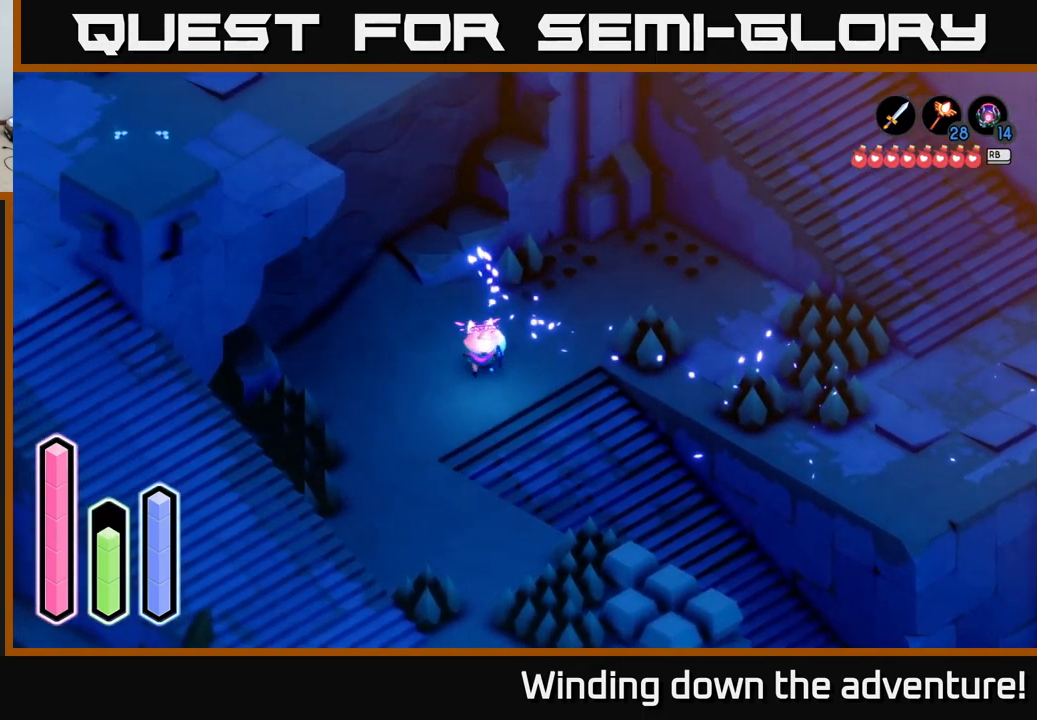
{"buttons": ["A"], "left_stick": "down-right", "right_stick": "center", "events": [[350, "A", "up"], [417, "A", "down"]]}
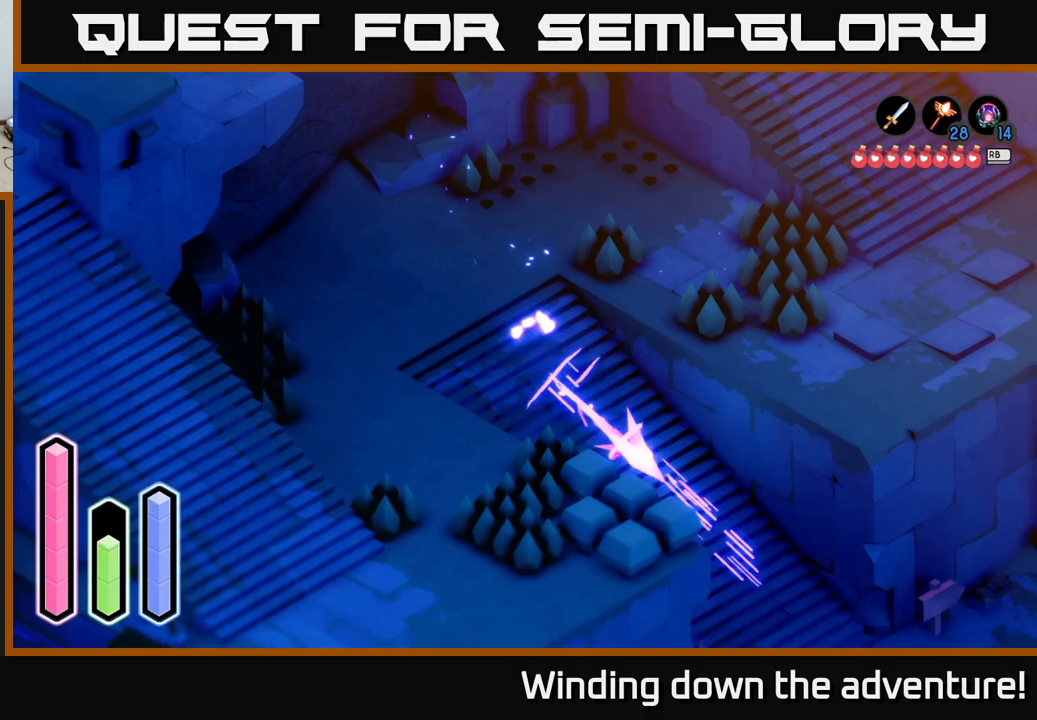
{"buttons": [], "left_stick": "down-right", "right_stick": "center", "events": [[150, "A", "up"], [233, "A", "down"], [466, "A", "up"]]}
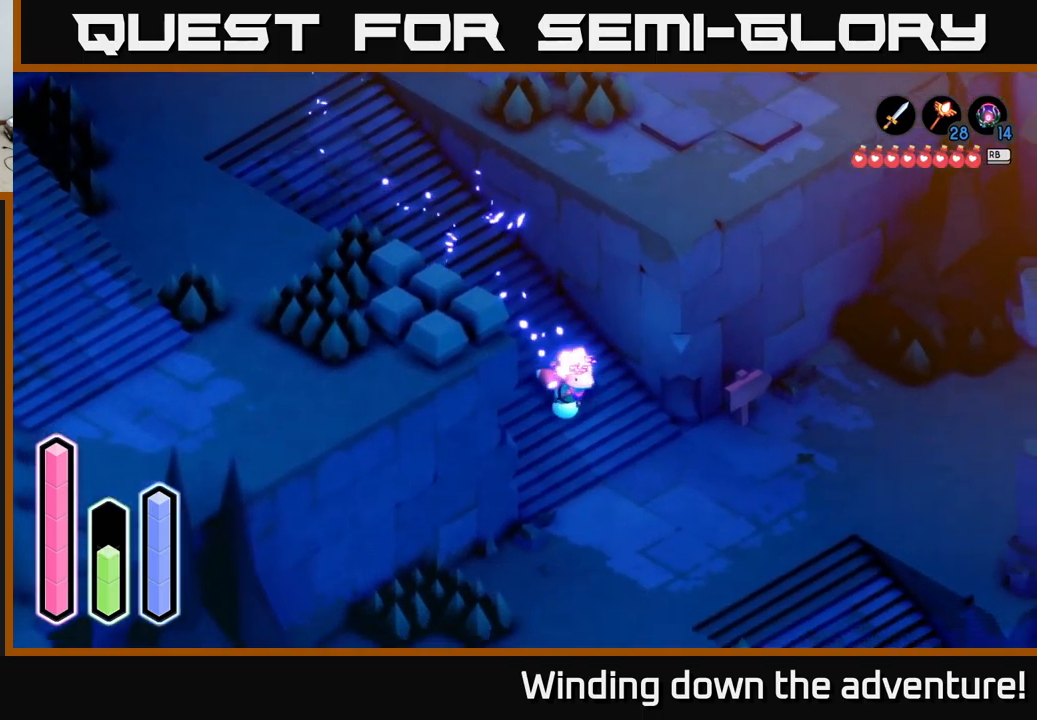
{"buttons": ["A"], "left_stick": "up-right", "right_stick": "center", "events": [[83, "A", "down"], [216, "left_stick", "right"], [450, "left_stick", "up-right"]]}
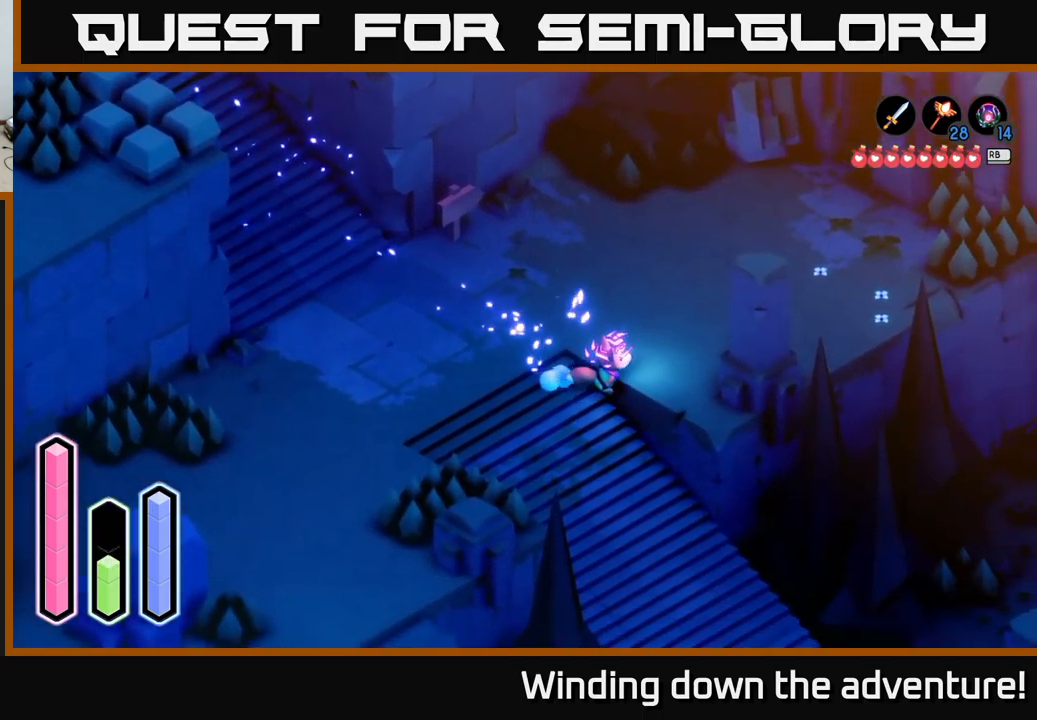
{"buttons": [], "left_stick": "down-right", "right_stick": "center", "events": [[50, "A", "up"], [183, "A", "down"], [416, "left_stick", "down-right"], [500, "A", "up"]]}
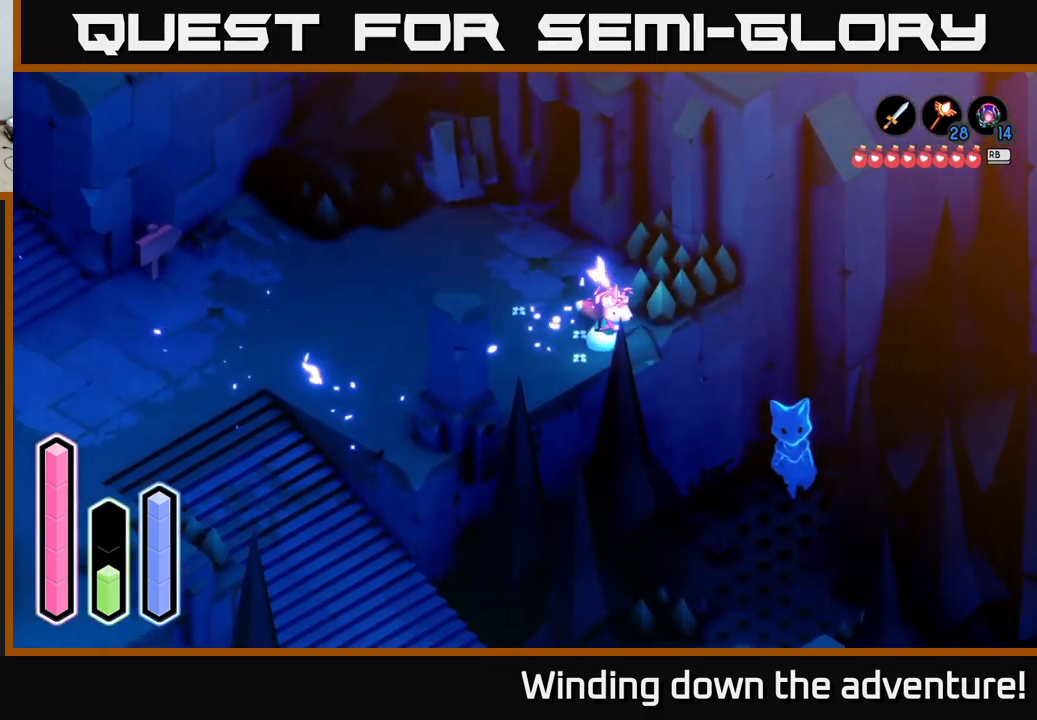
{"buttons": [], "left_stick": "left", "right_stick": "center", "events": [[116, "A", "down"], [350, "left_stick", "down-left"], [383, "A", "up"], [450, "left_stick", "left"]]}